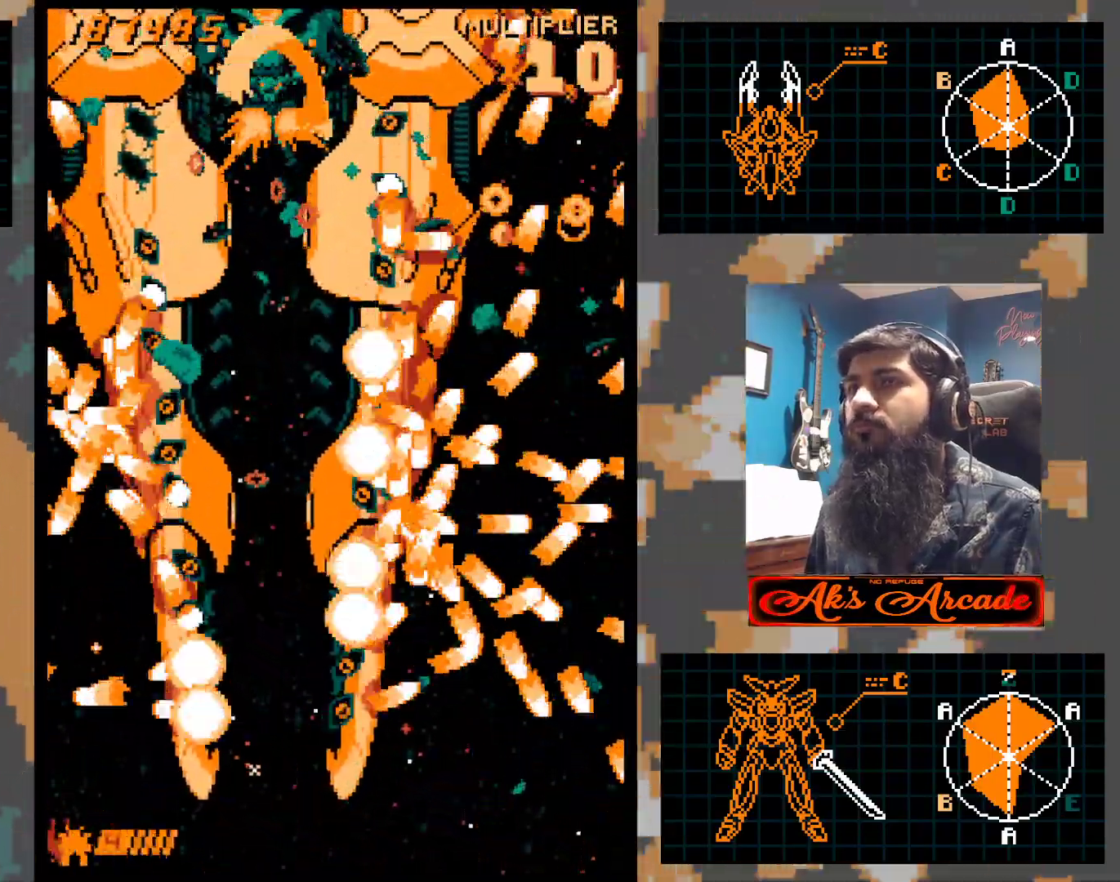
Gameplay with a controller (arcade stick); each line is a JSON object with the inputs held at the frame after it. "events" lists button and stick changes between this image and that frame as [ms after this image, input, new state], when the widget could be followed in between. Not read: L3 R3 other_buttons.
{"buttons": [], "left_stick": "center", "events": [[100, "left_stick", "right"], [200, "left_stick", "center"], [317, "left_stick", "up"], [383, "left_stick", "center"]]}
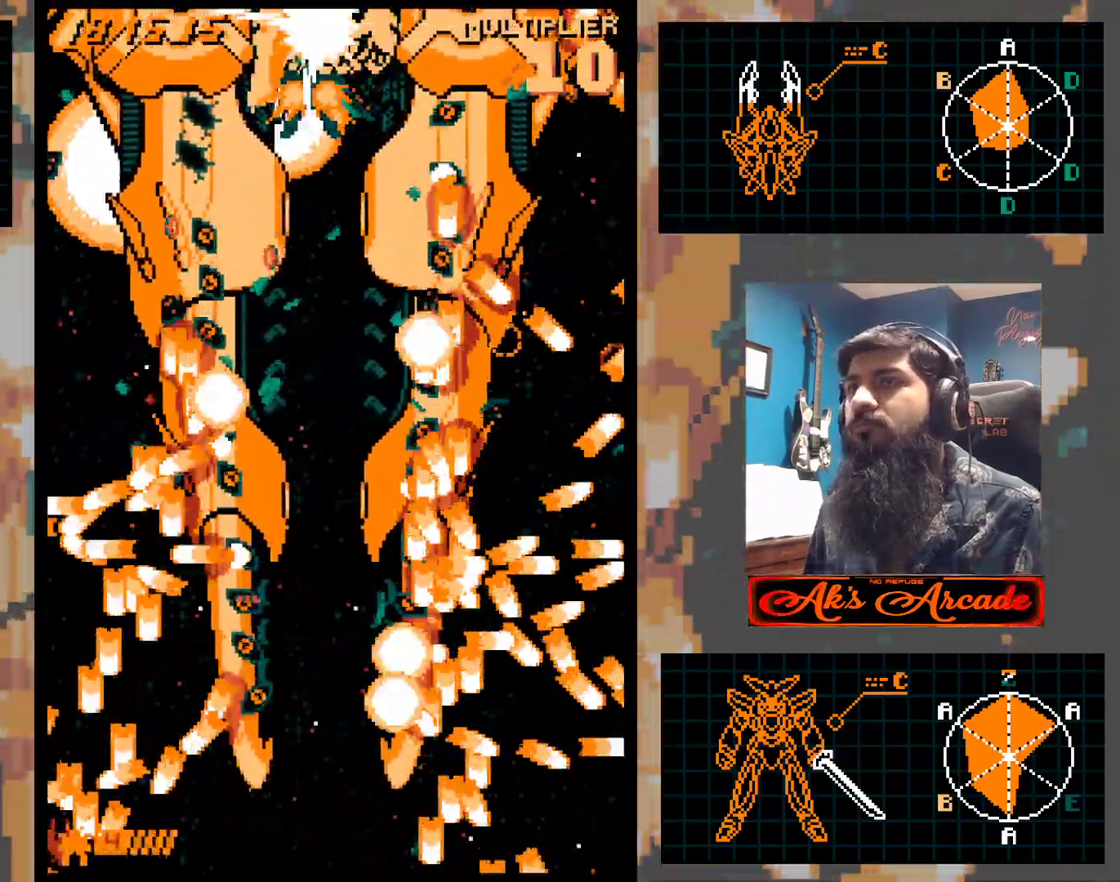
{"buttons": [], "left_stick": "center", "events": [[50, "left_stick", "right"], [150, "left_stick", "center"], [267, "left_stick", "right"], [350, "left_stick", "center"]]}
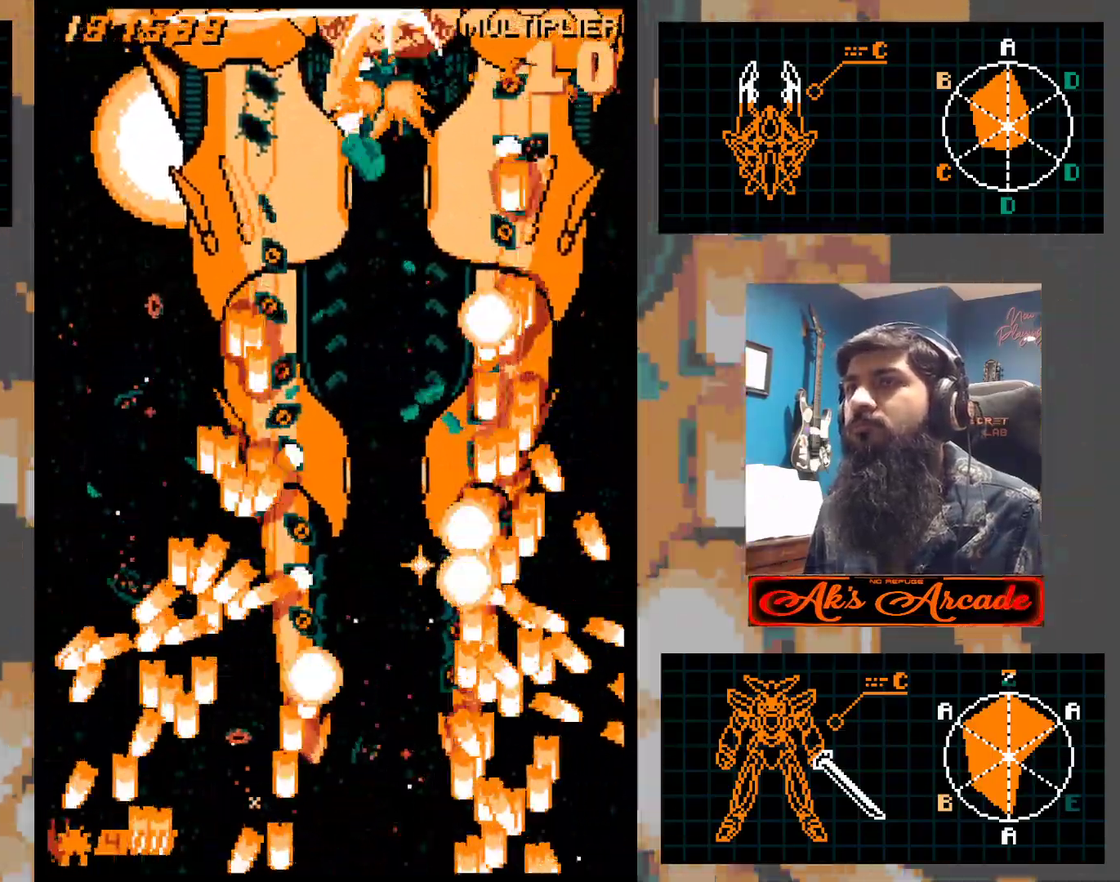
{"buttons": [], "left_stick": "center", "events": [[183, "left_stick", "right"], [233, "left_stick", "center"]]}
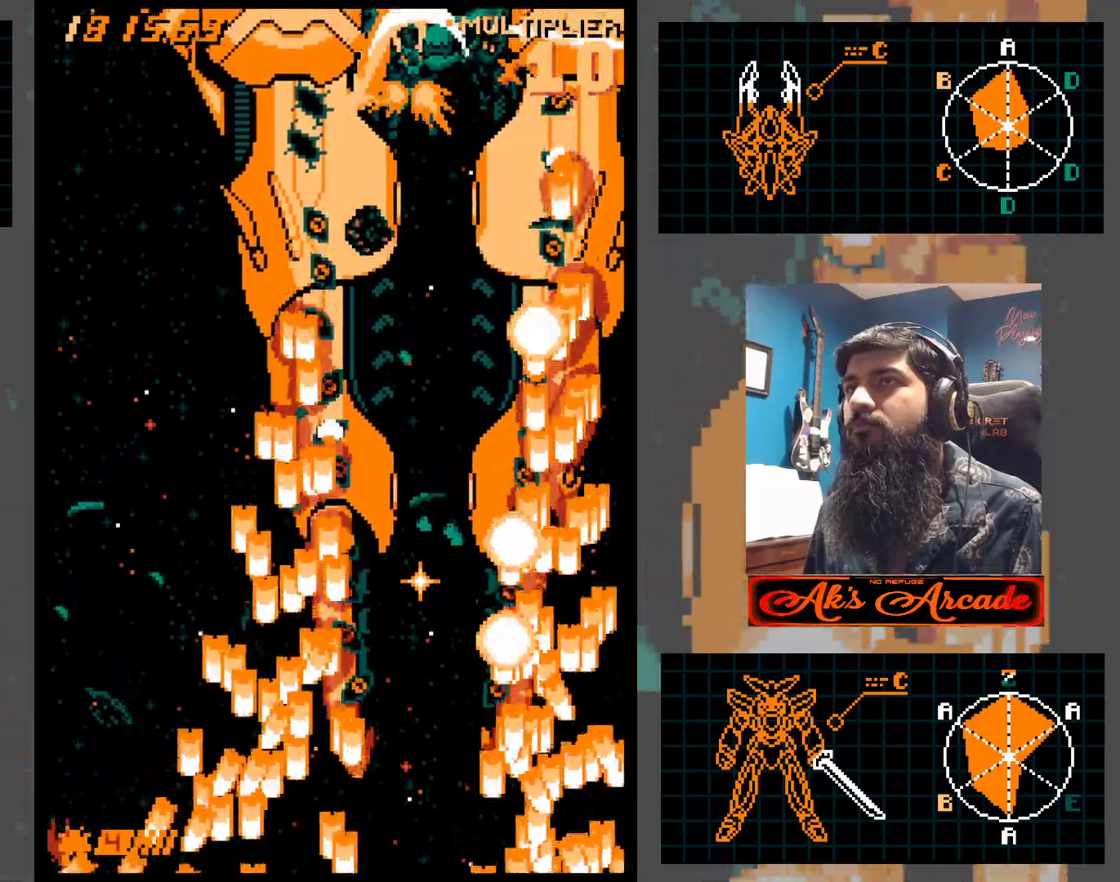
{"buttons": [], "left_stick": "center", "events": [[267, "left_stick", "down"], [383, "left_stick", "center"]]}
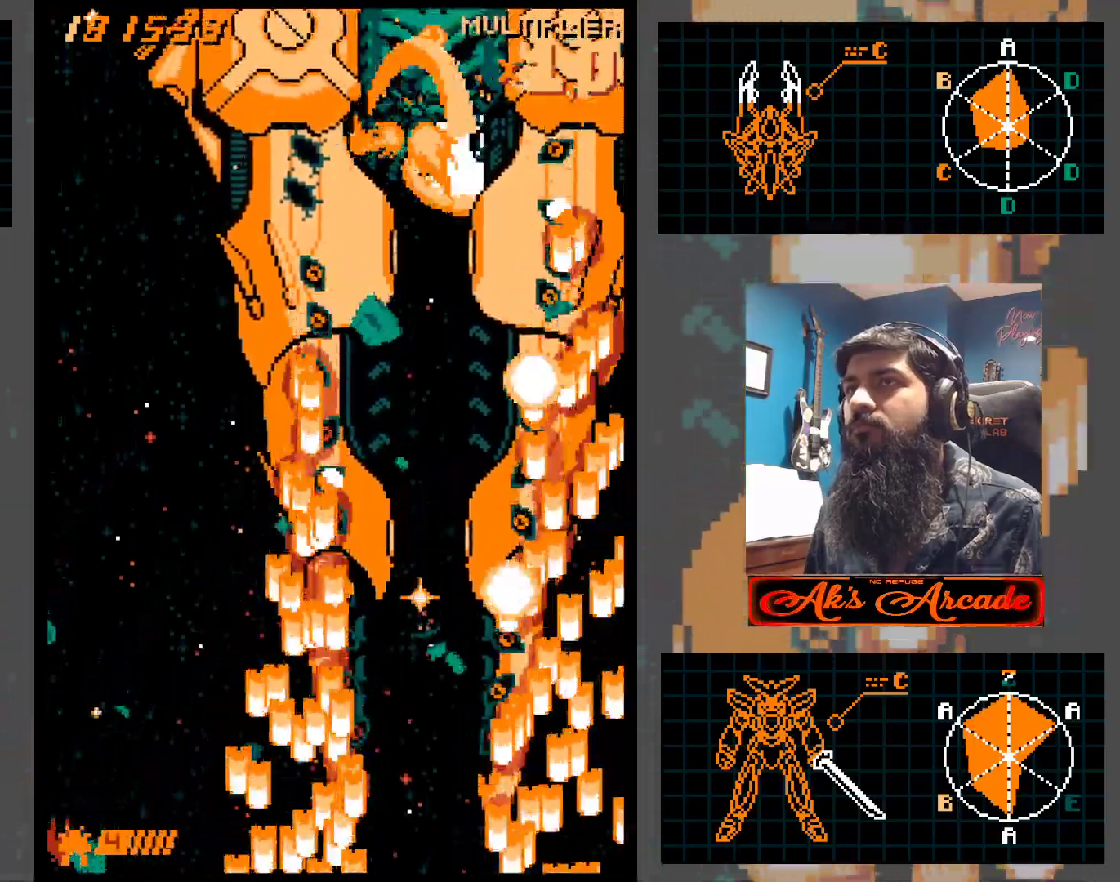
{"buttons": [], "left_stick": "left", "events": [[33, "left_stick", "down"], [100, "left_stick", "center"], [433, "left_stick", "left"]]}
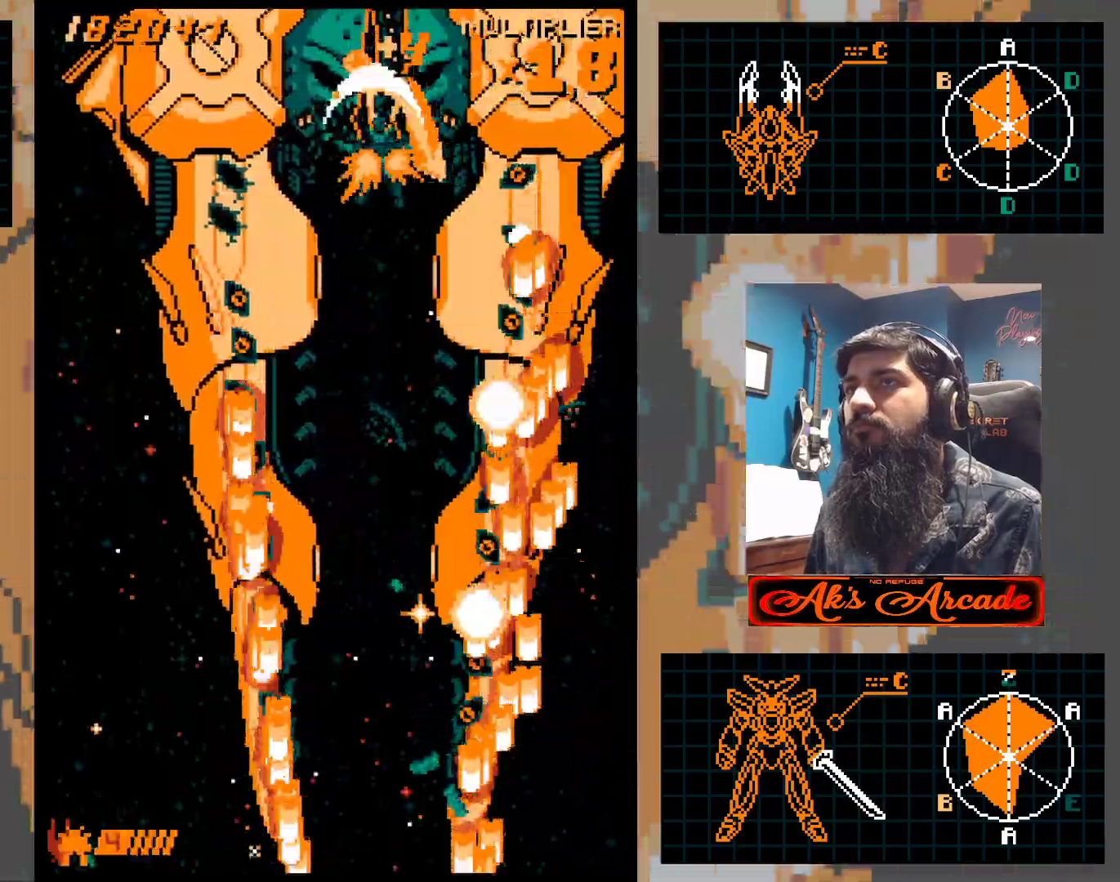
{"buttons": [], "left_stick": "center", "events": [[17, "left_stick", "center"], [133, "left_stick", "left"], [200, "left_stick", "center"]]}
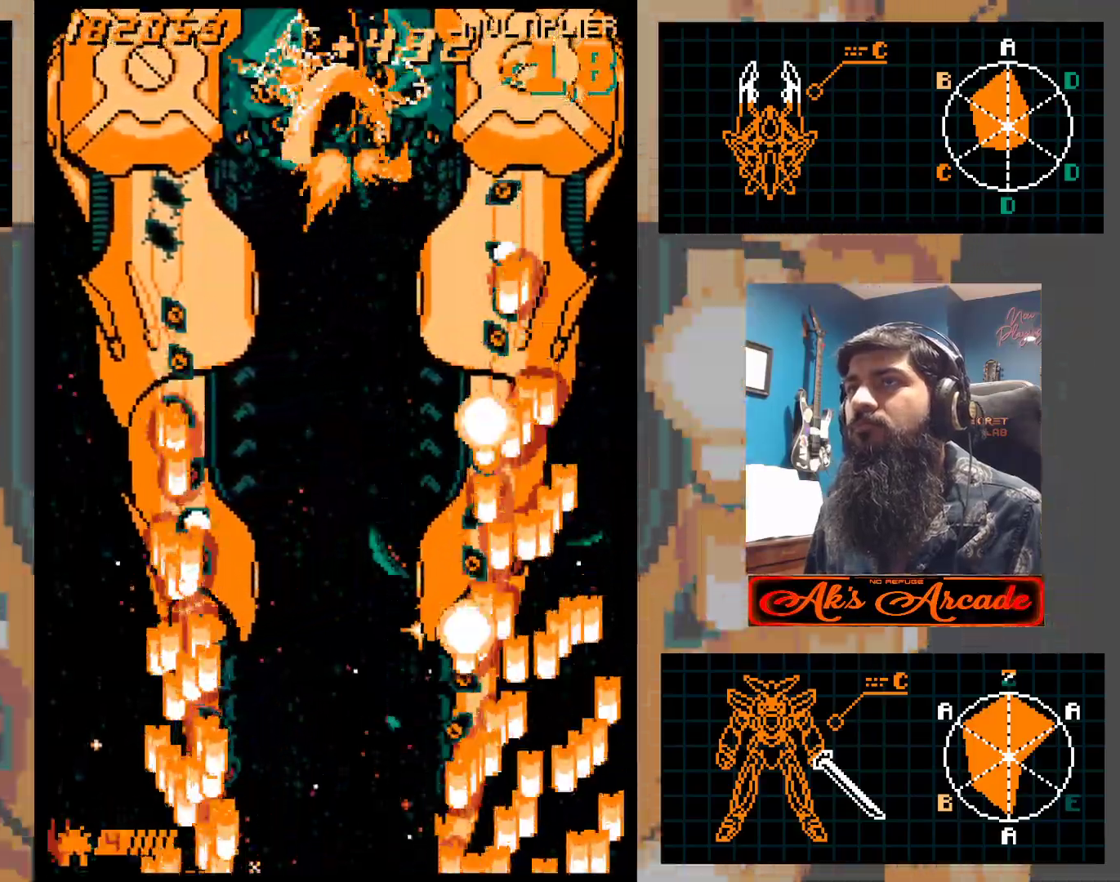
{"buttons": [], "left_stick": "center", "events": [[133, "left_stick", "left"], [217, "left_stick", "center"]]}
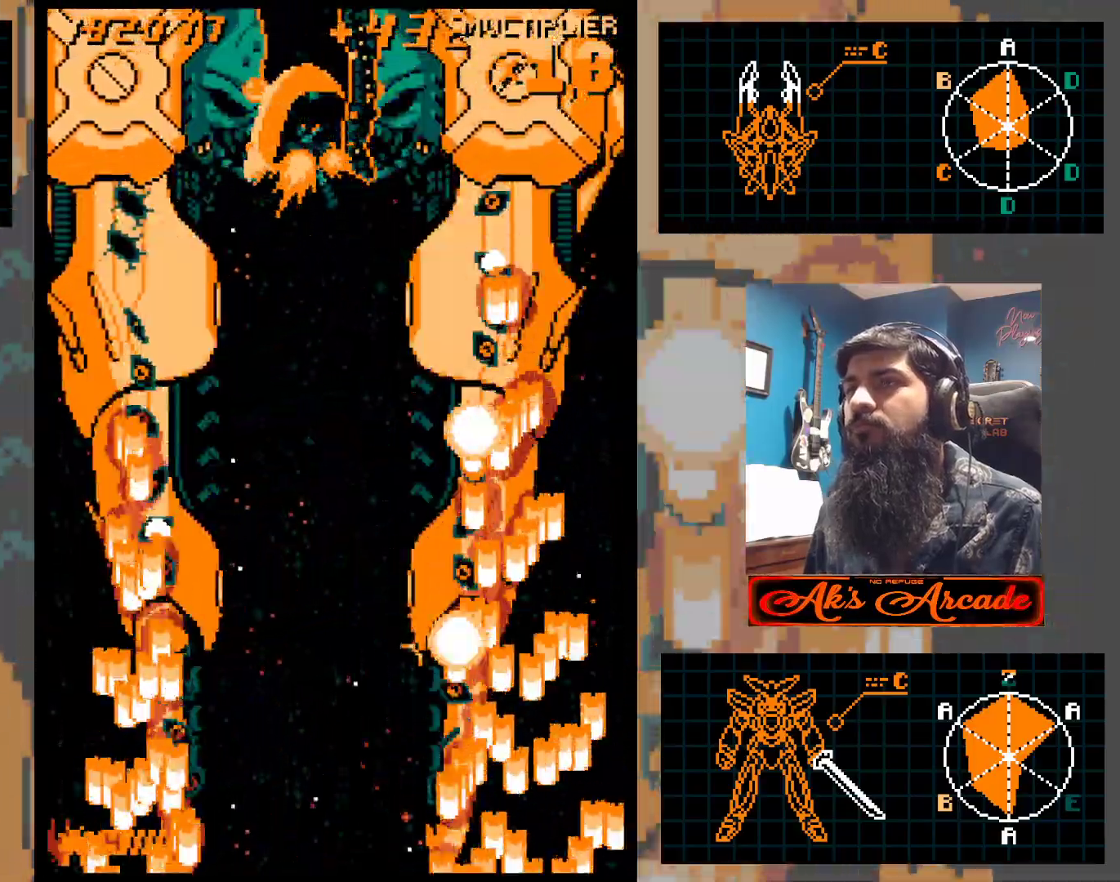
{"buttons": [], "left_stick": "center", "events": [[17, "left_stick", "right"], [183, "left_stick", "up"], [283, "left_stick", "right"], [417, "left_stick", "center"]]}
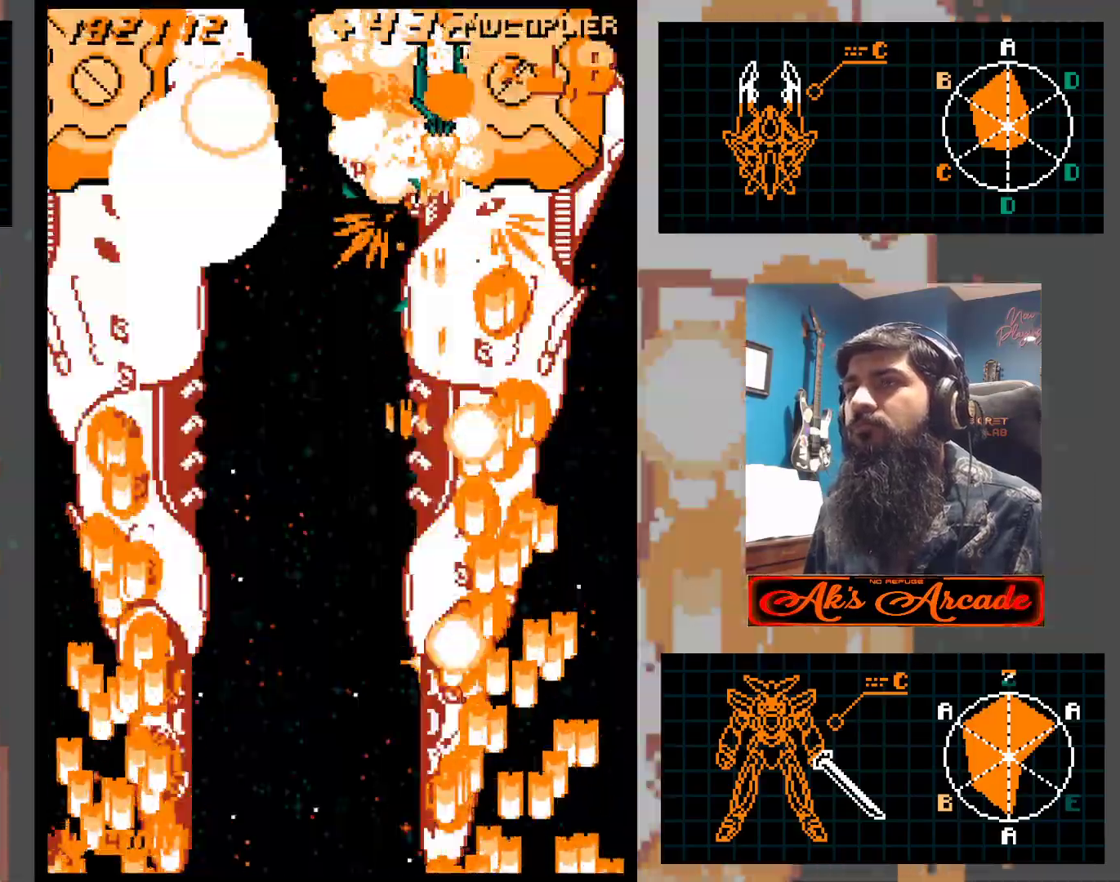
{"buttons": [], "left_stick": "center", "events": [[217, "left_stick", "right"], [300, "left_stick", "center"]]}
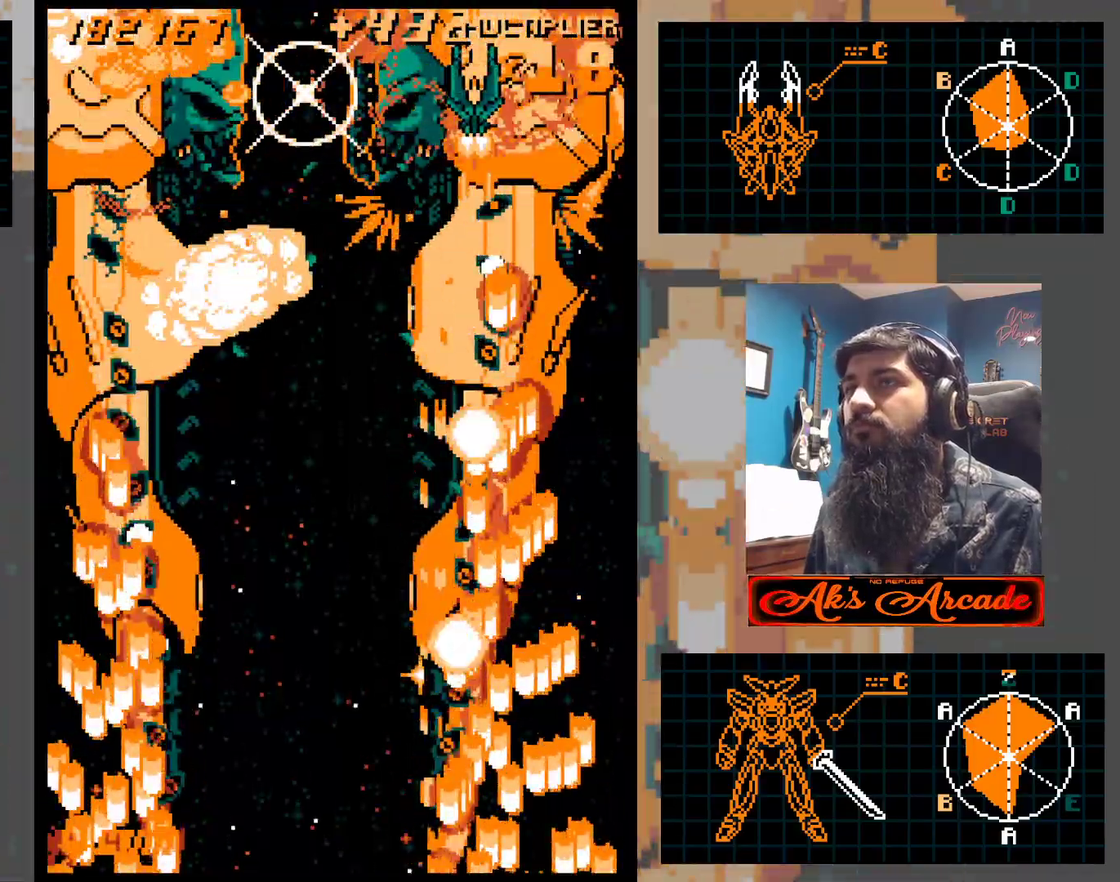
{"buttons": [], "left_stick": "center", "events": []}
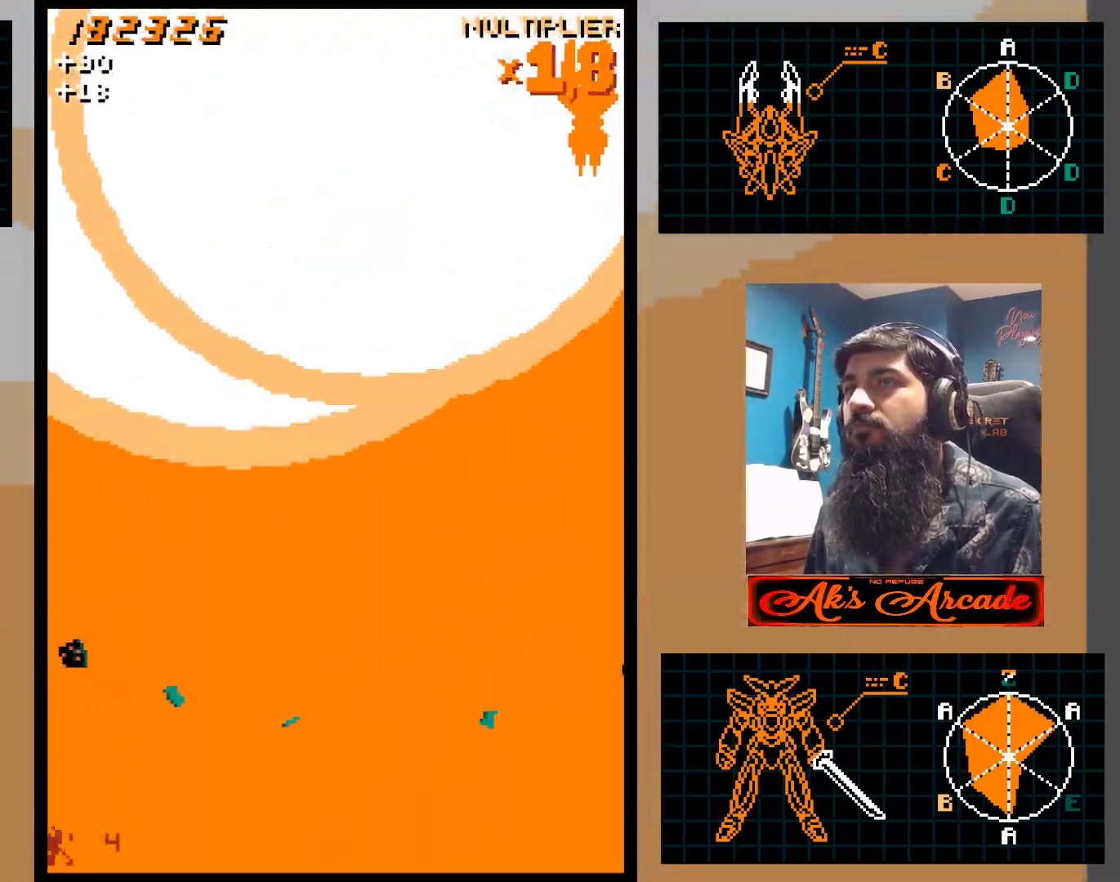
{"buttons": [], "left_stick": "left", "events": [[150, "left_stick", "left"]]}
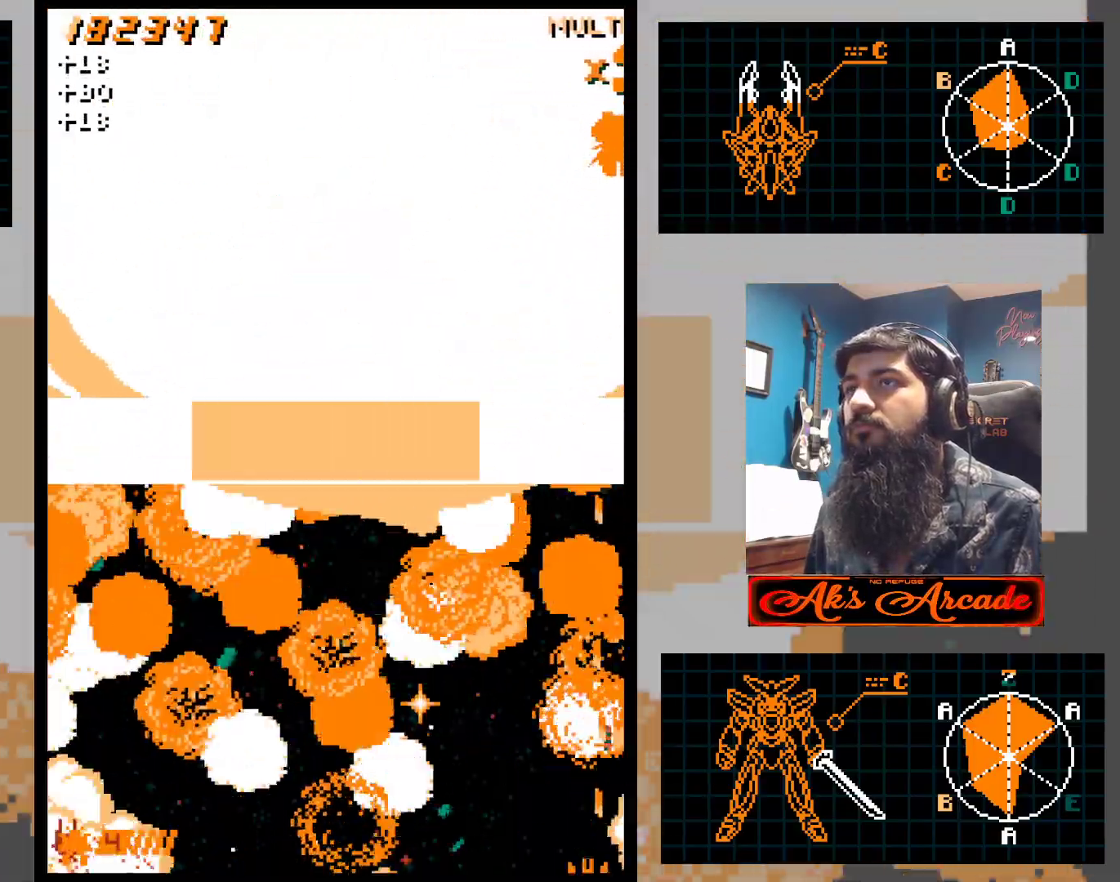
{"buttons": [], "left_stick": "left", "events": []}
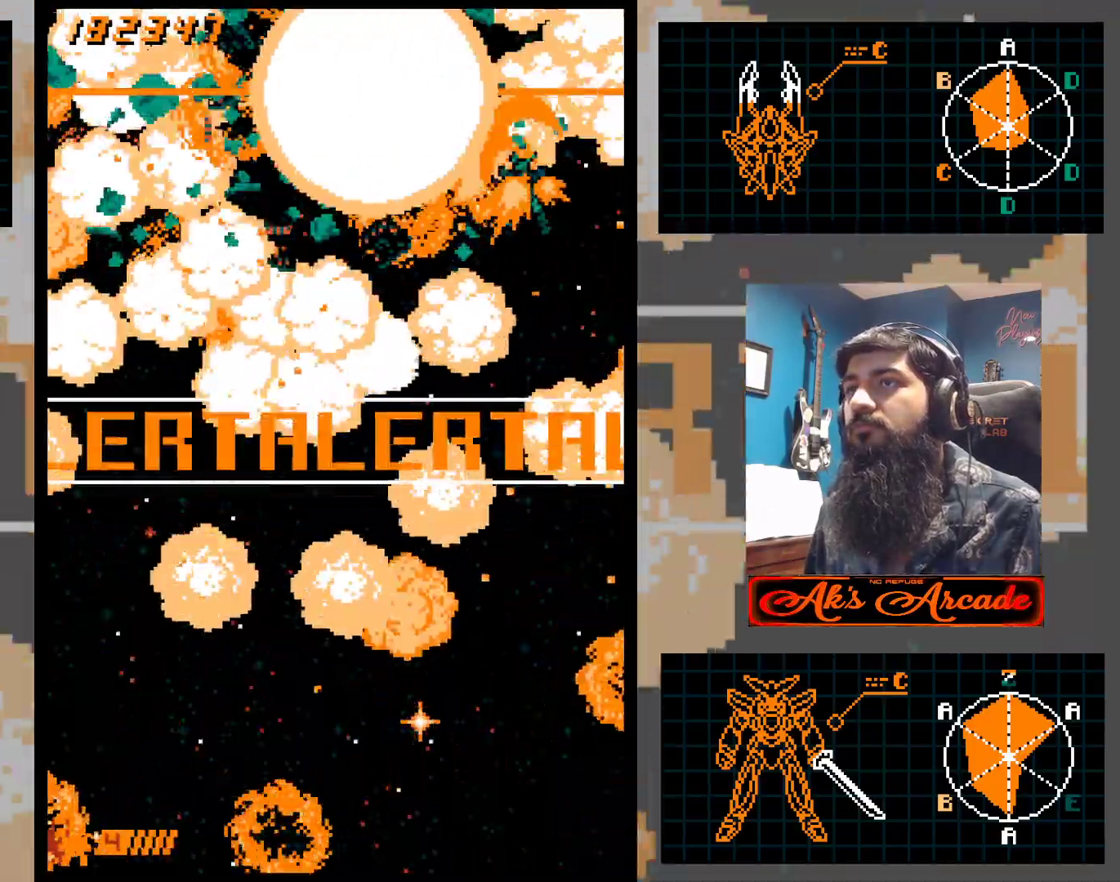
{"buttons": [], "left_stick": "down", "events": [[150, "left_stick", "down-left"], [333, "left_stick", "down"]]}
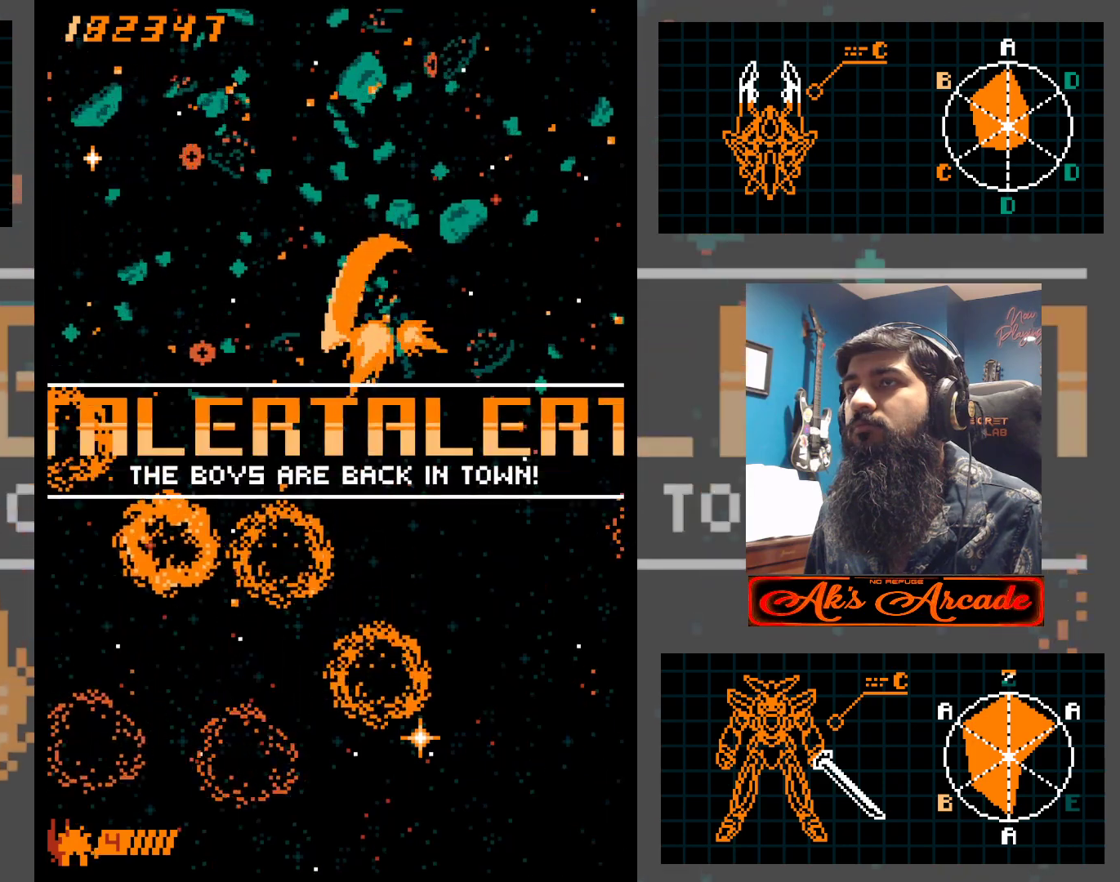
{"buttons": [], "left_stick": "down", "events": []}
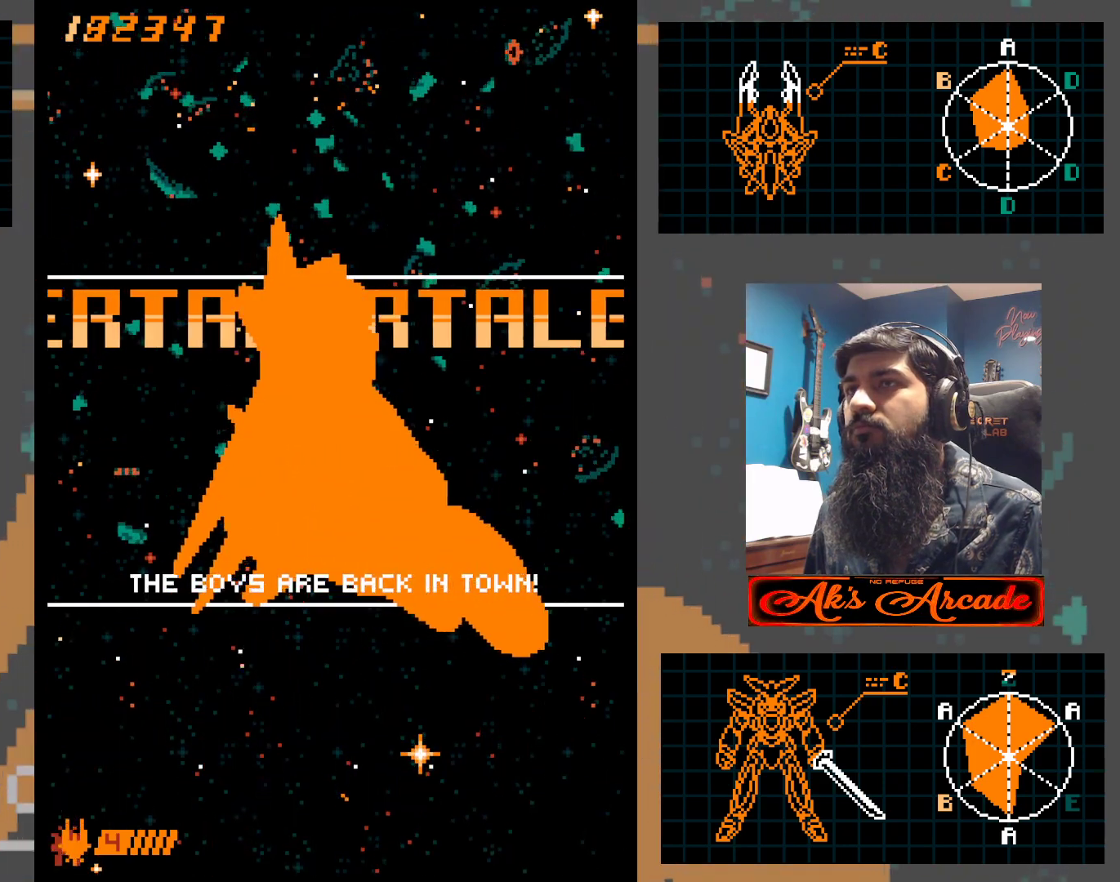
{"buttons": [], "left_stick": "down", "events": []}
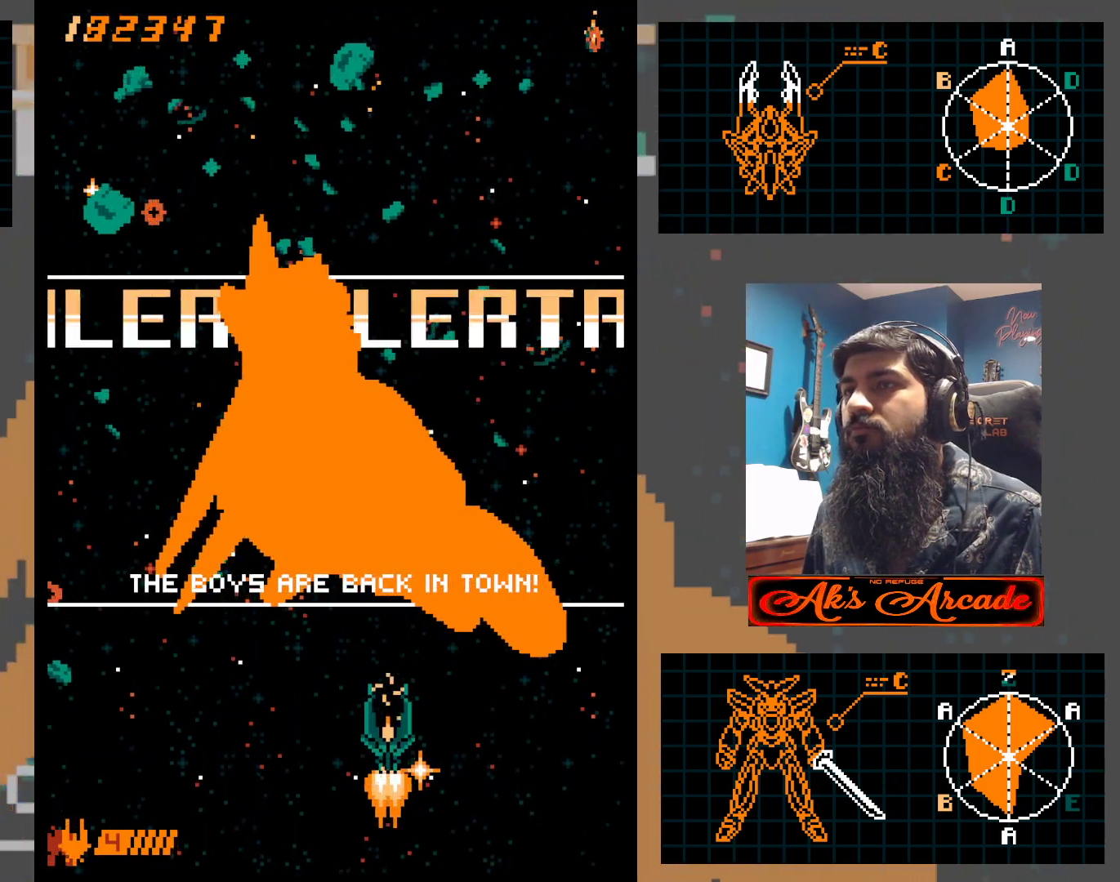
{"buttons": [], "left_stick": "center", "events": [[300, "left_stick", "center"]]}
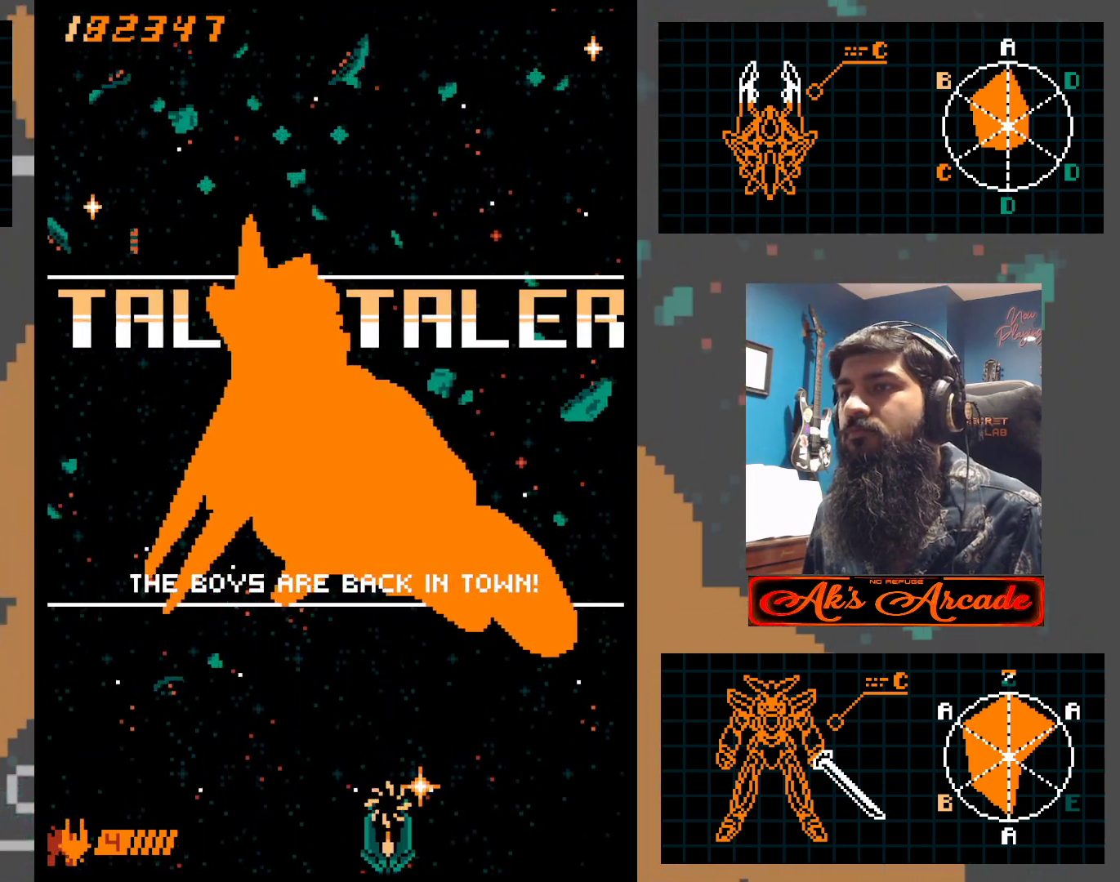
{"buttons": [], "left_stick": "center", "events": []}
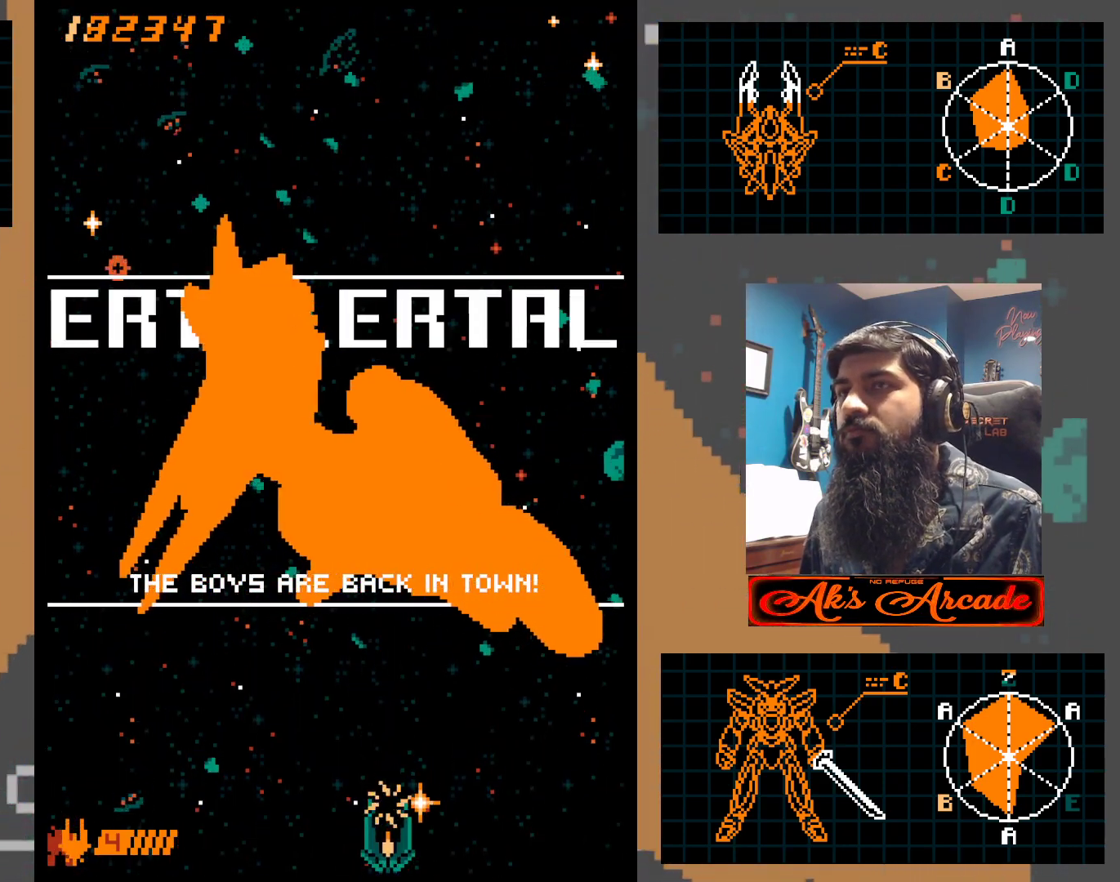
{"buttons": [], "left_stick": "center", "events": []}
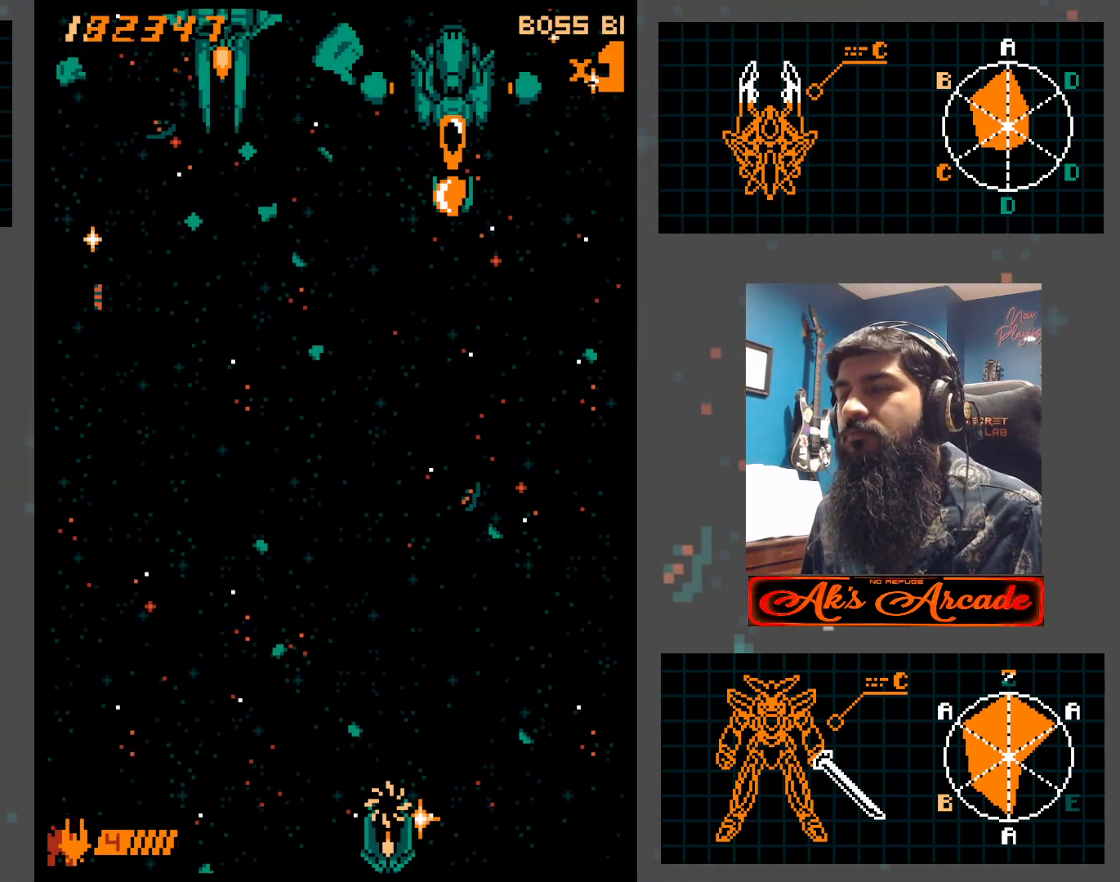
{"buttons": [], "left_stick": "center", "events": []}
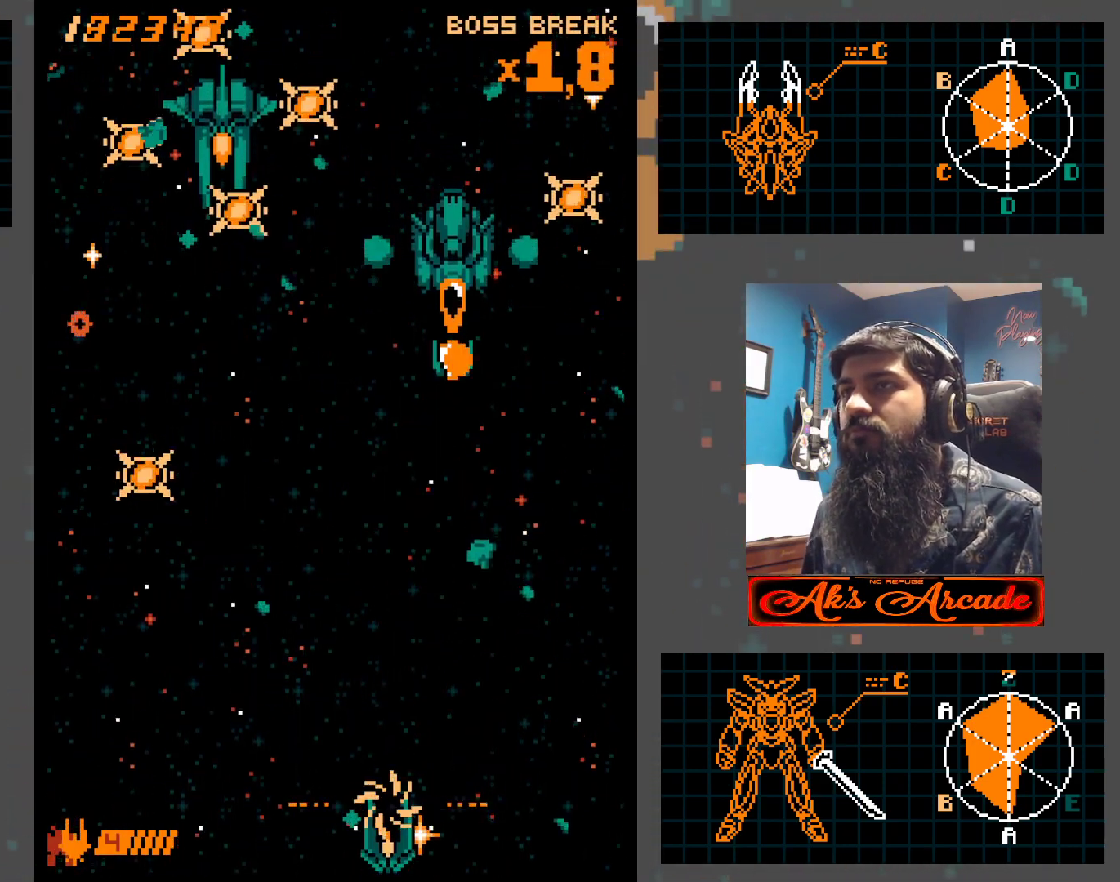
{"buttons": [], "left_stick": "center", "events": []}
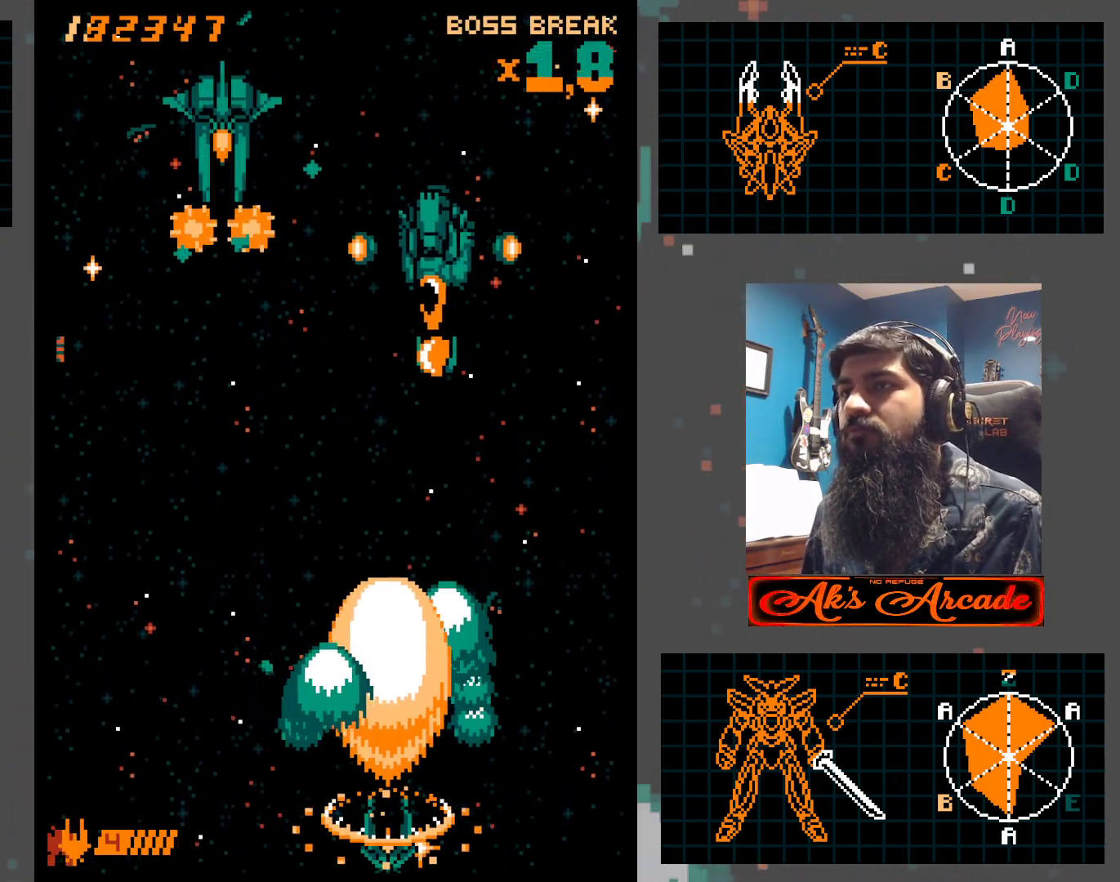
{"buttons": [], "left_stick": "center", "events": [[283, "left_stick", "left"], [383, "left_stick", "center"]]}
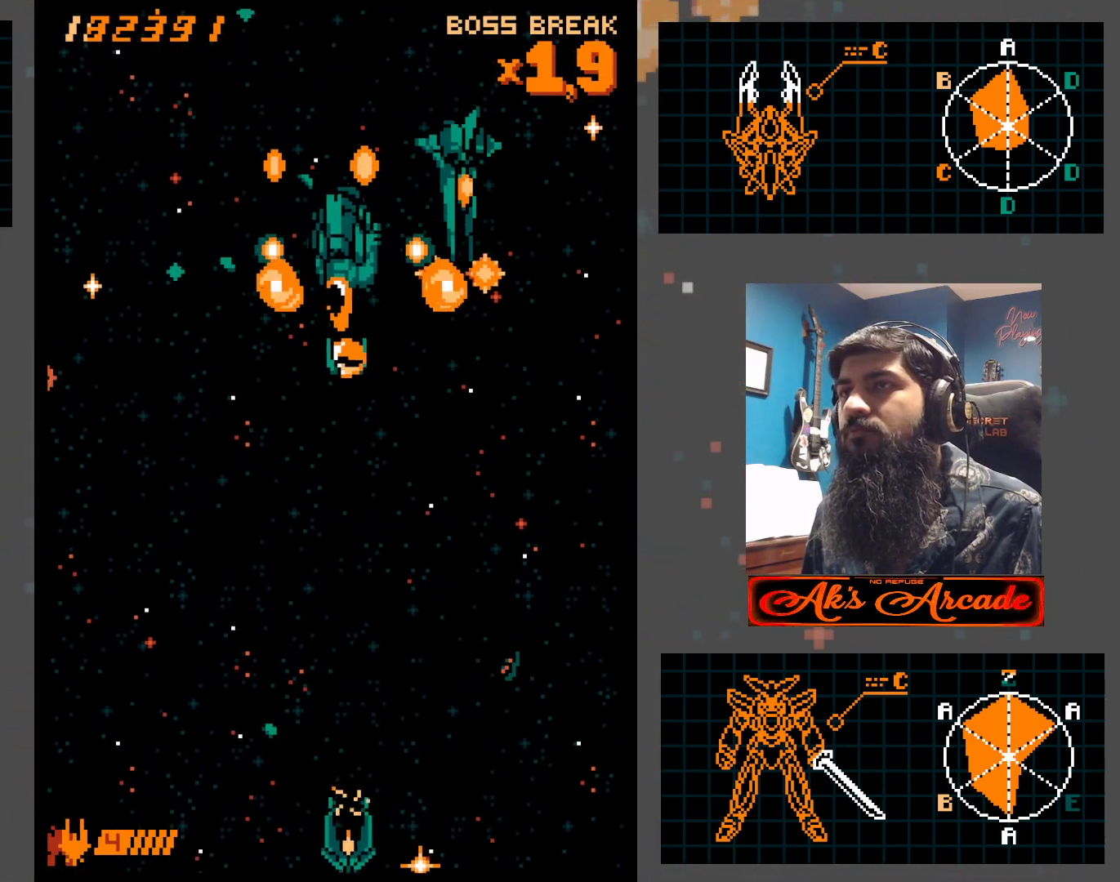
{"buttons": [], "left_stick": "center", "events": []}
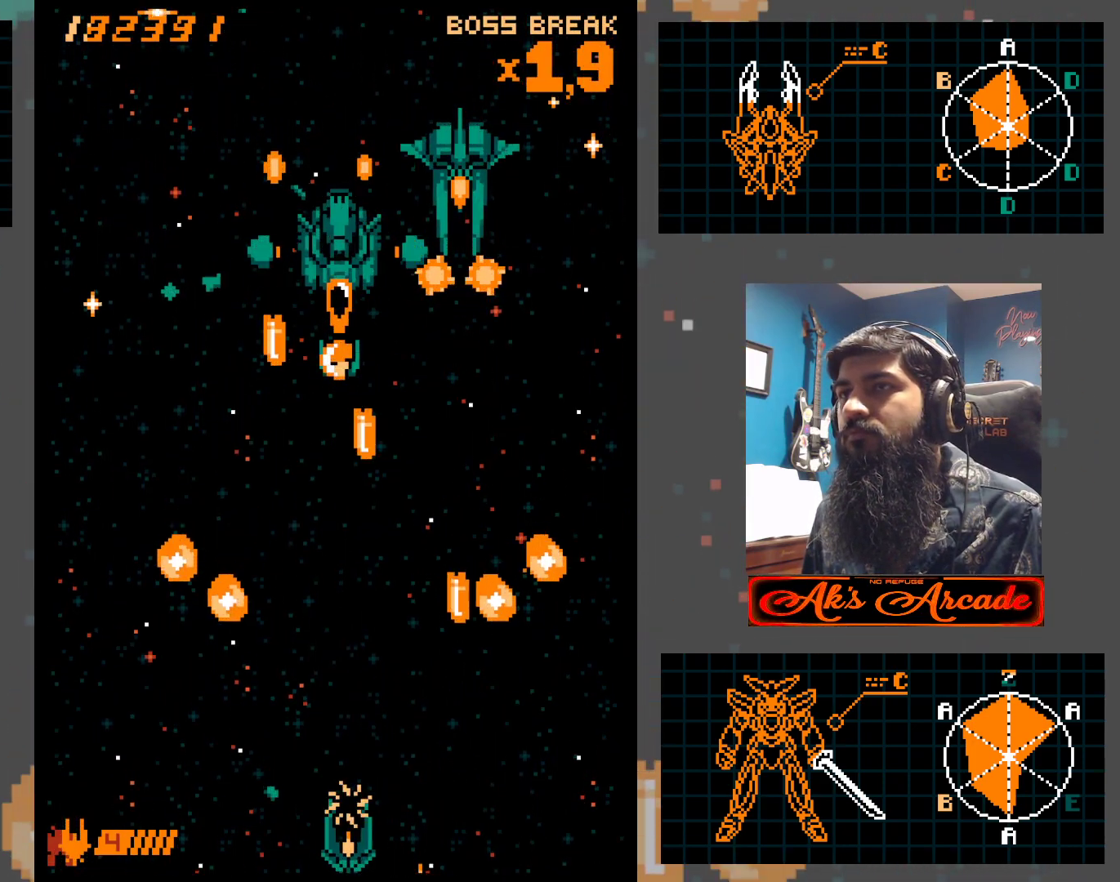
{"buttons": [], "left_stick": "center", "events": []}
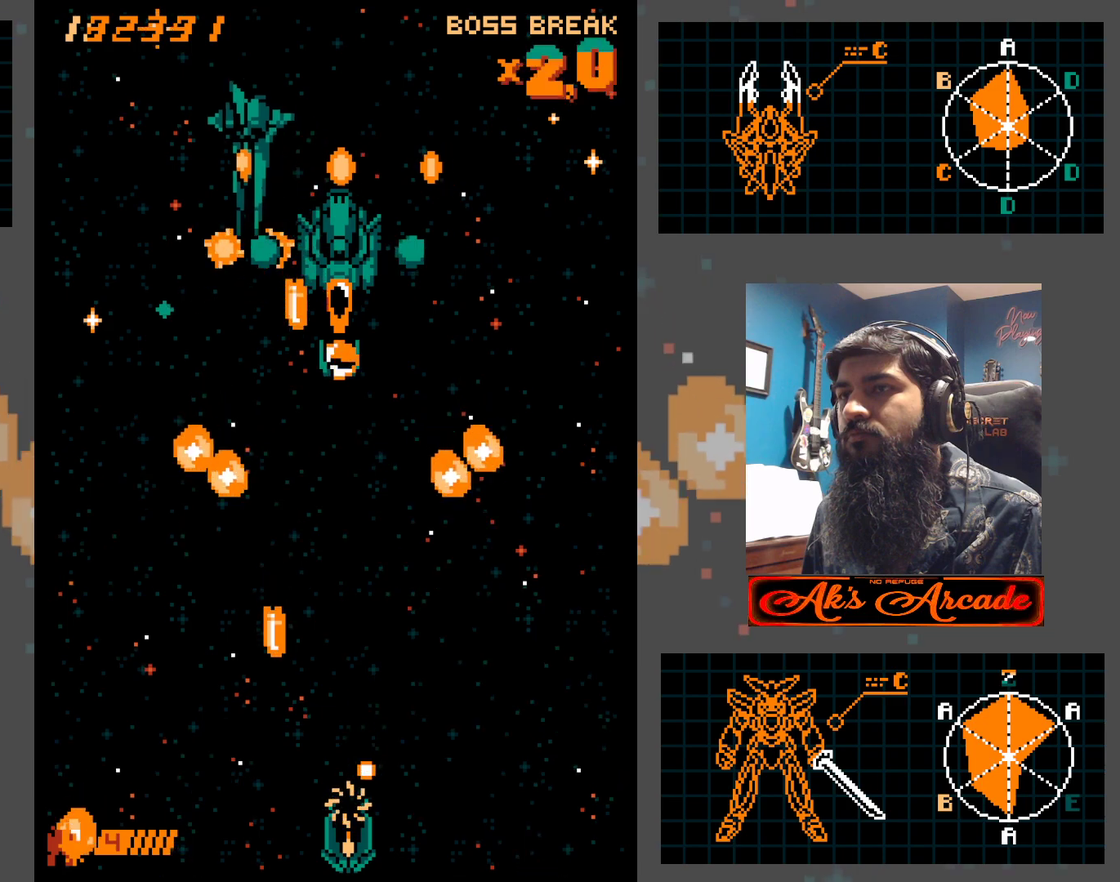
{"buttons": [], "left_stick": "center", "events": []}
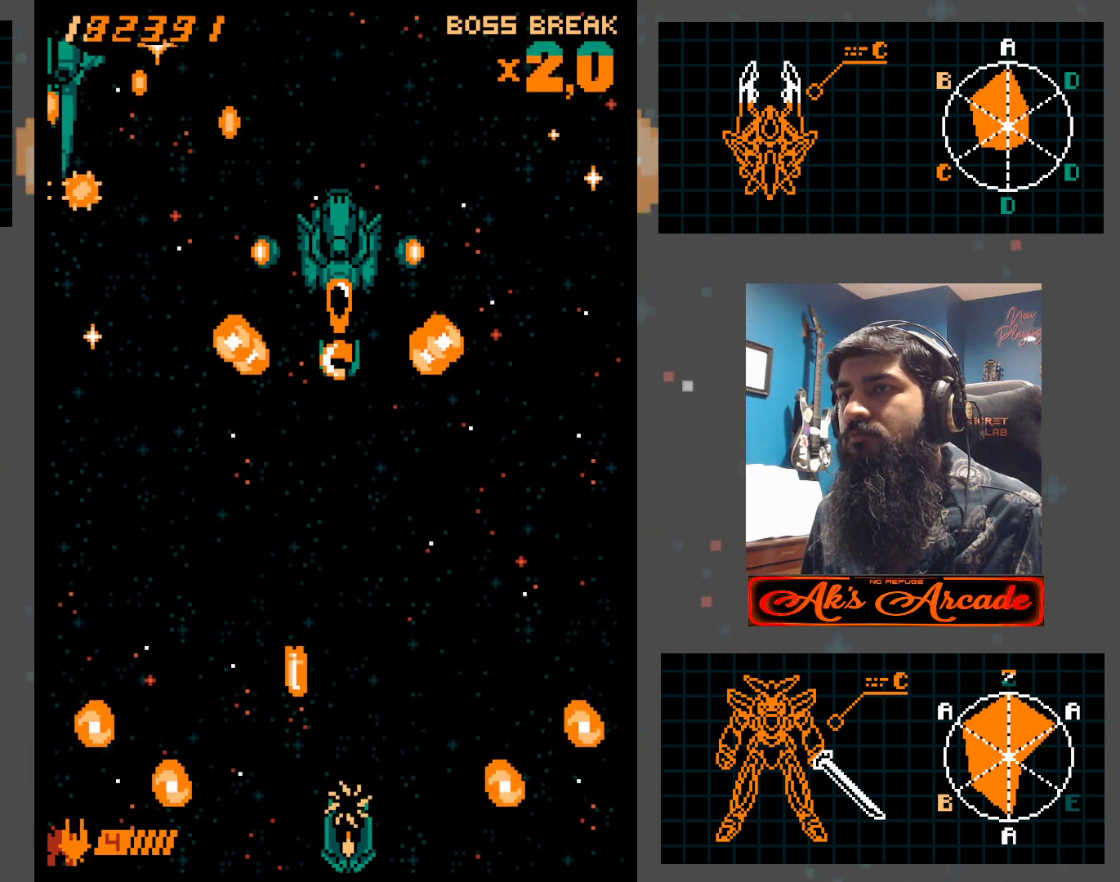
{"buttons": [], "left_stick": "center", "events": []}
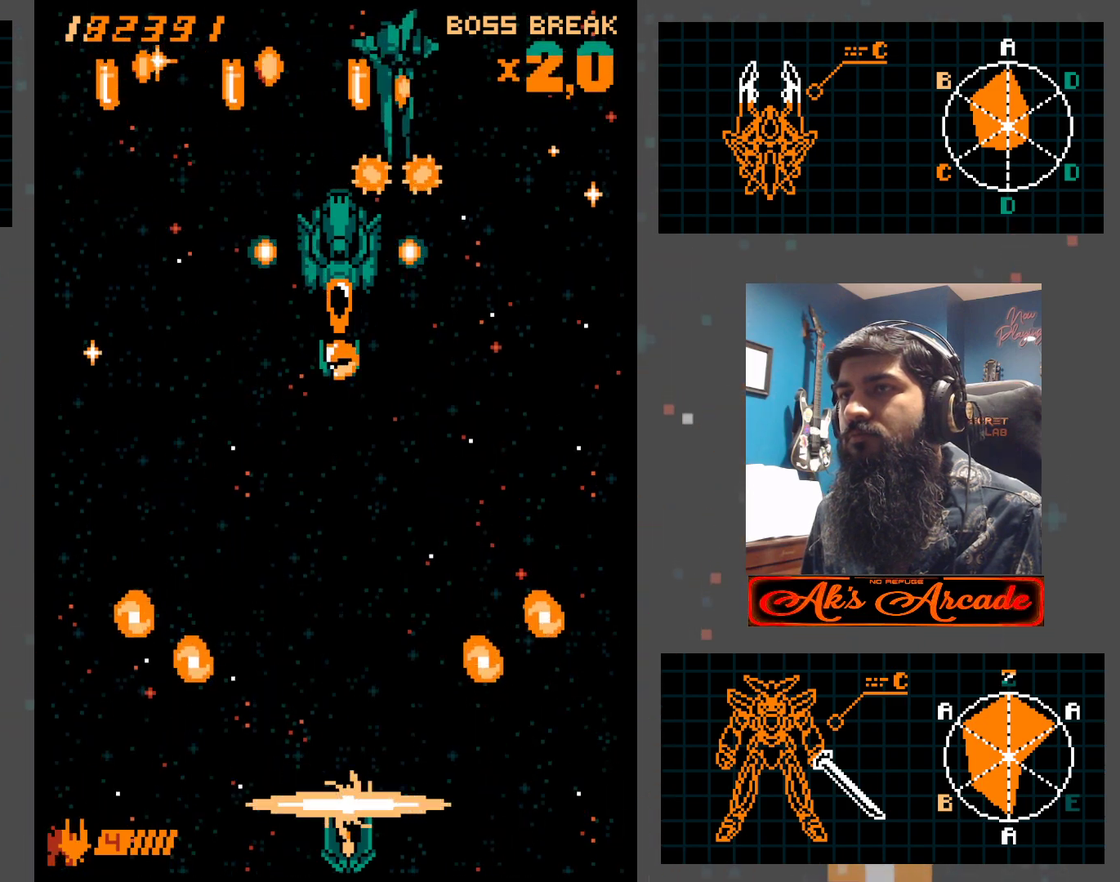
{"buttons": [], "left_stick": "center", "events": []}
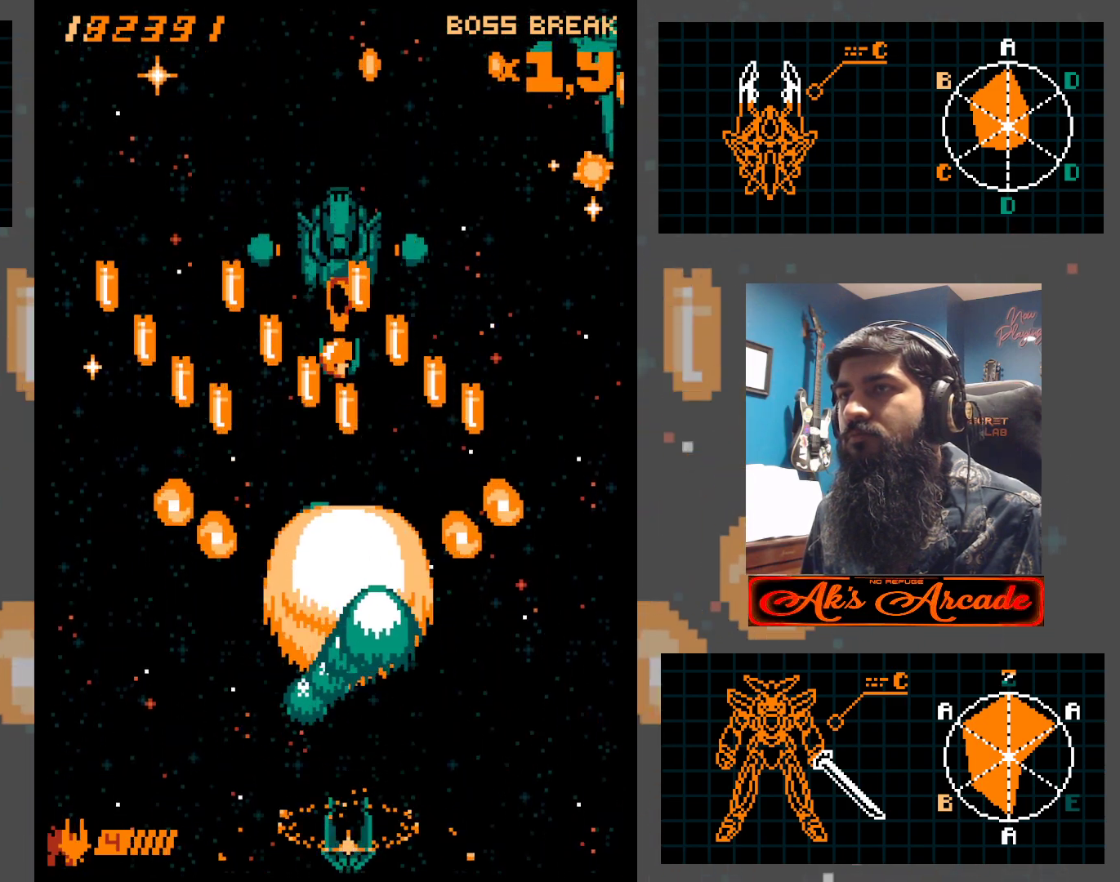
{"buttons": [], "left_stick": "center", "events": []}
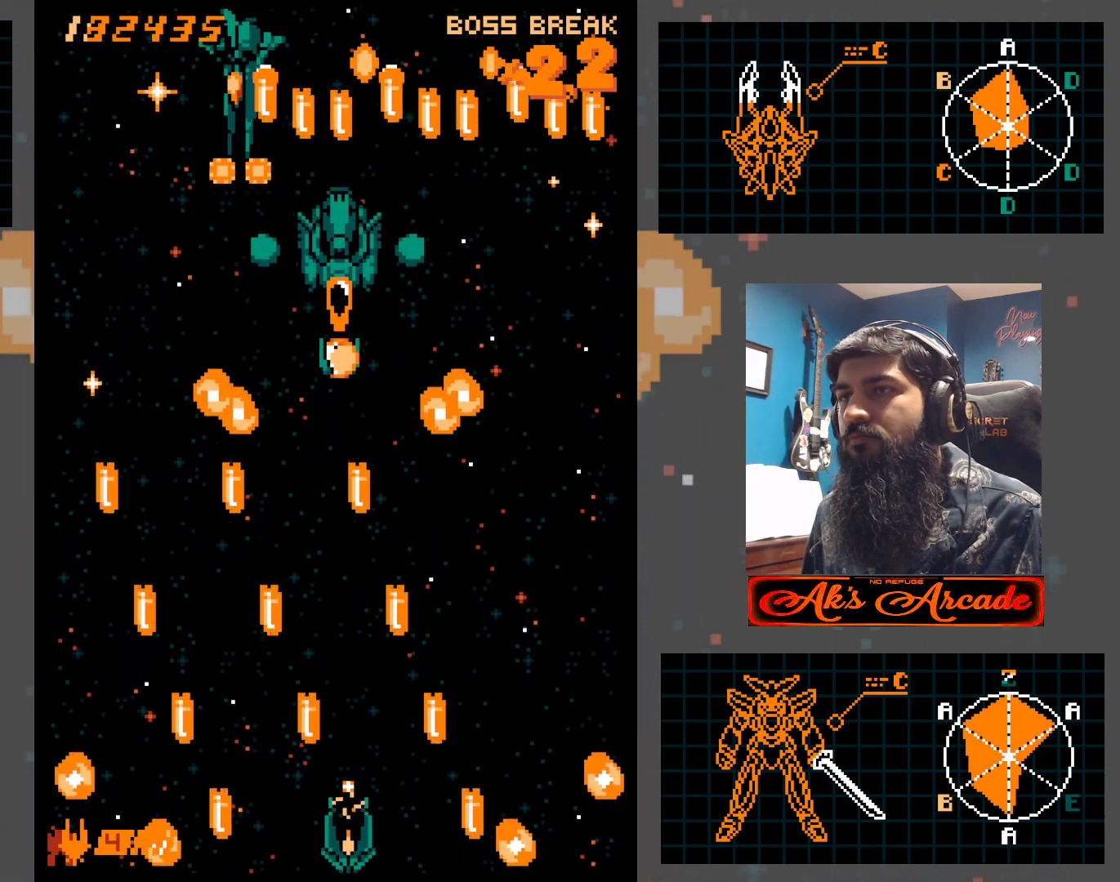
{"buttons": [], "left_stick": "center", "events": []}
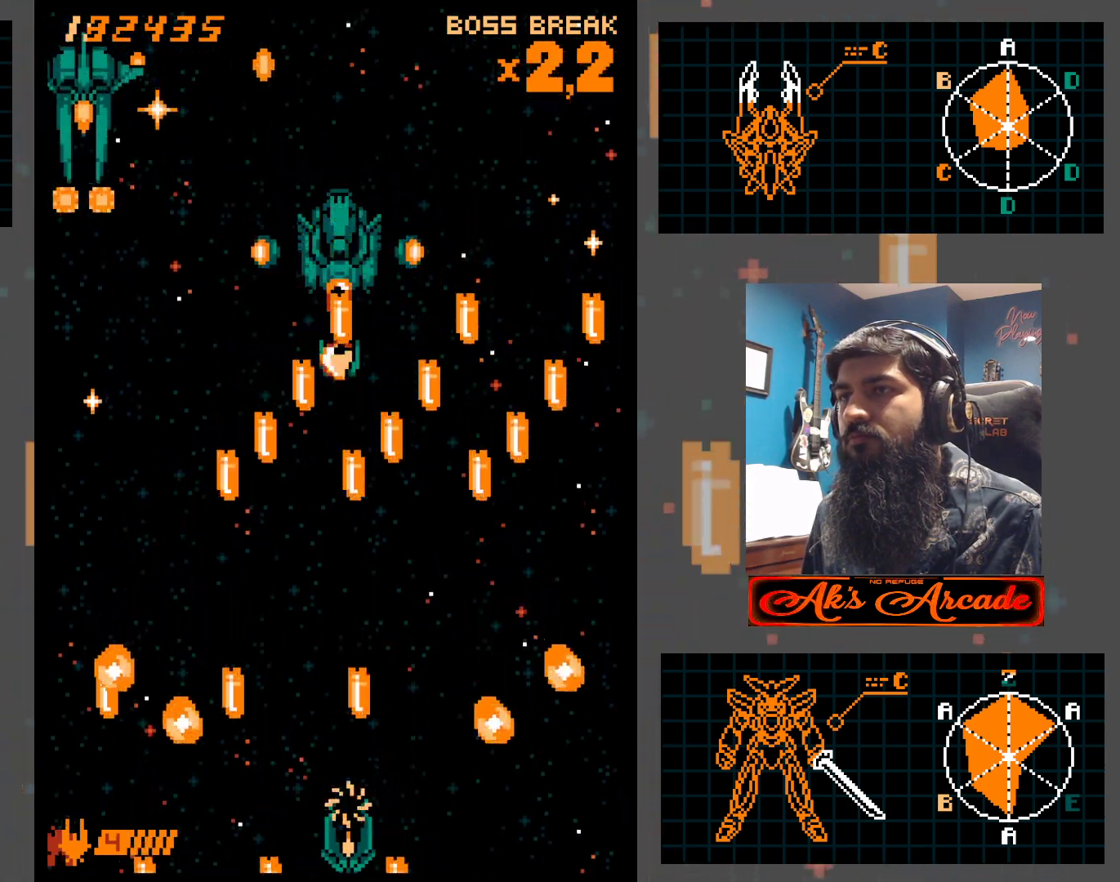
{"buttons": [], "left_stick": "center", "events": []}
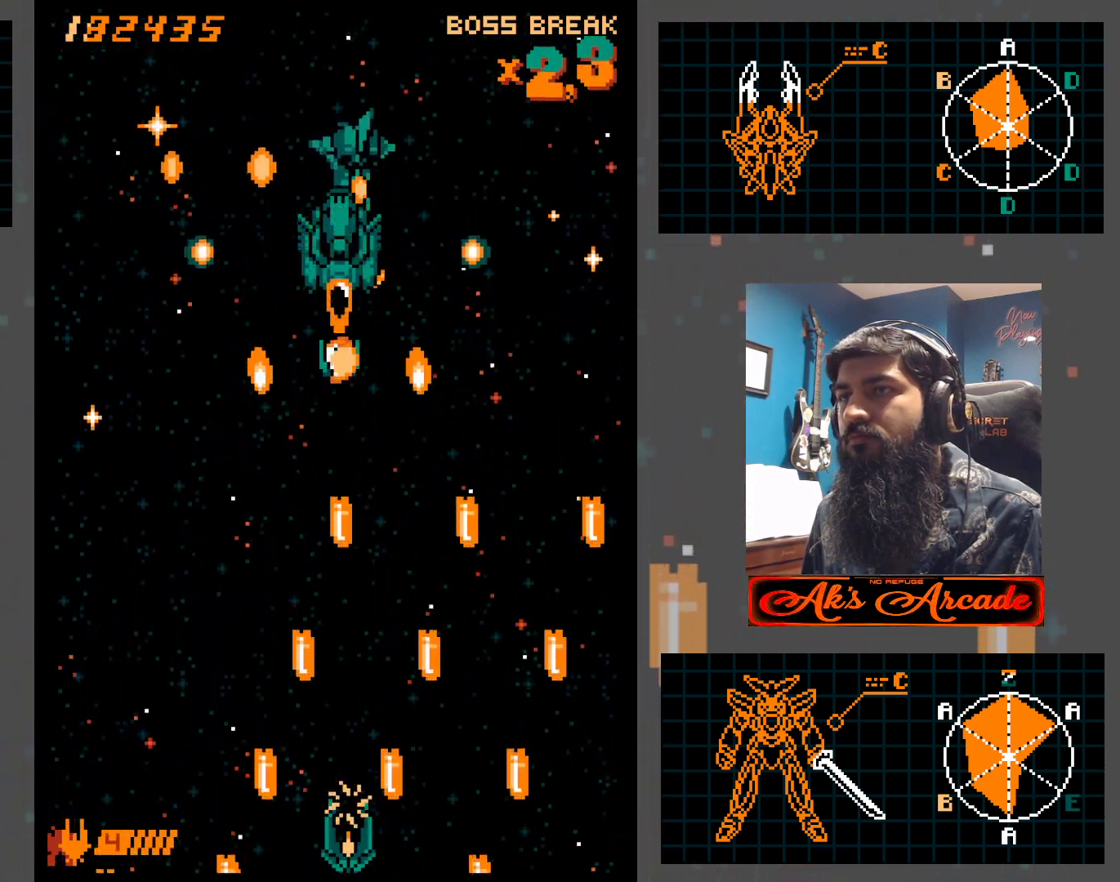
{"buttons": [], "left_stick": "center", "events": []}